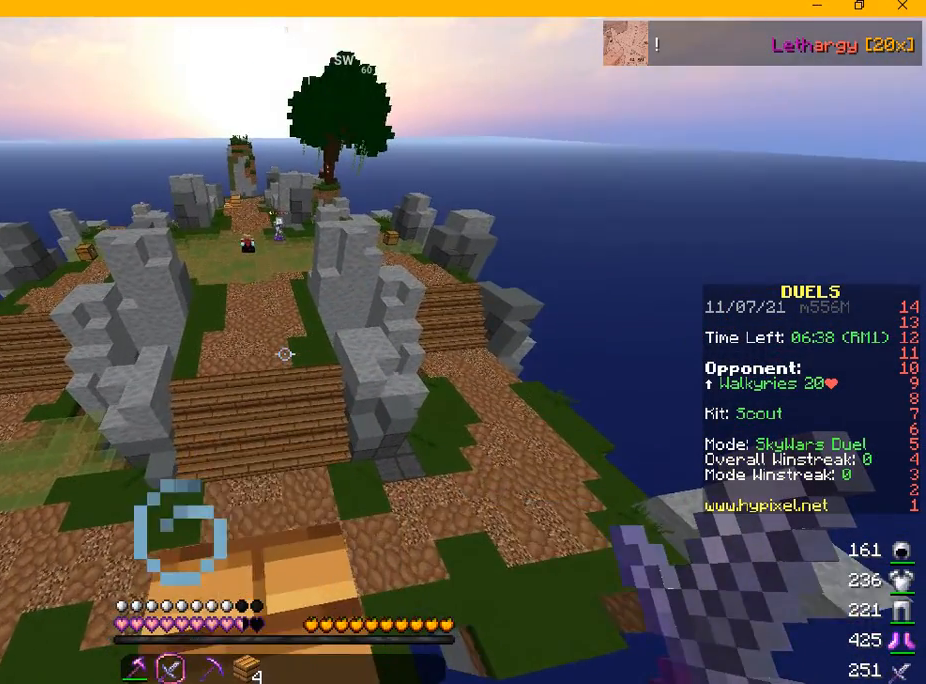
Gameplay with keyboard and mouse; each line is a JSON object with the keys and mouse buttons held at the frame after it. "events" lists presses ("down") and releases ("up") of "a", "d", "s", "w", "mouse_left" and "mouse_right" between this image and that frame as [ms after this image, input, new state], when the widget could be followed in between. "mouse_left", "mouse_right" = the "left", "right" buttons of the "mouse" list. No other keys are recorded. Fast repeated clicks can show as one long hold. Mouse movement is not recorded.
{"keys": [], "mouse": [], "events": []}
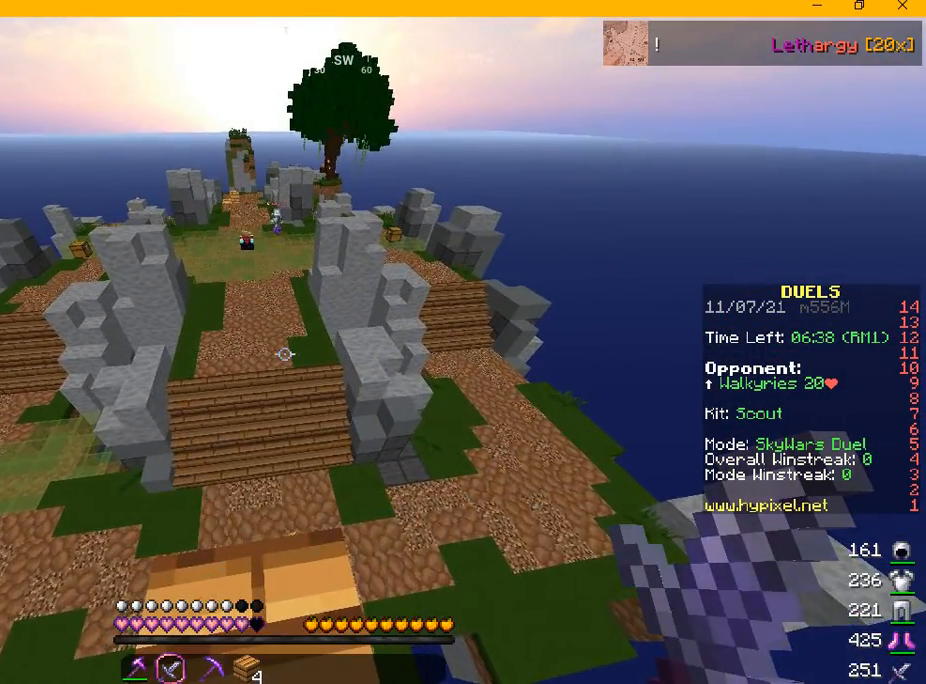
{"keys": [], "mouse": [], "events": []}
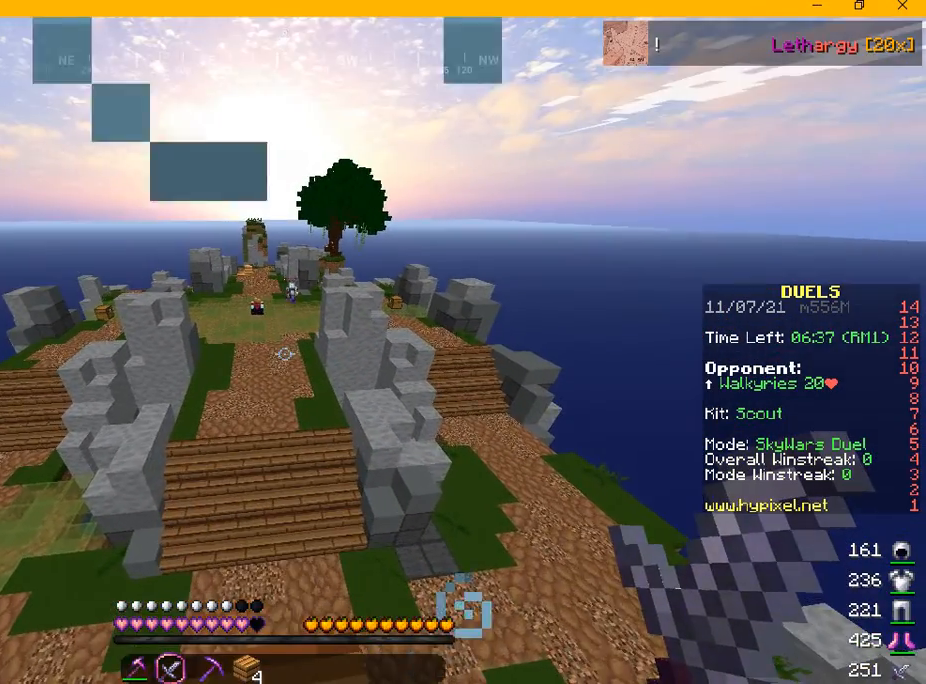
{"keys": [], "mouse": [], "events": []}
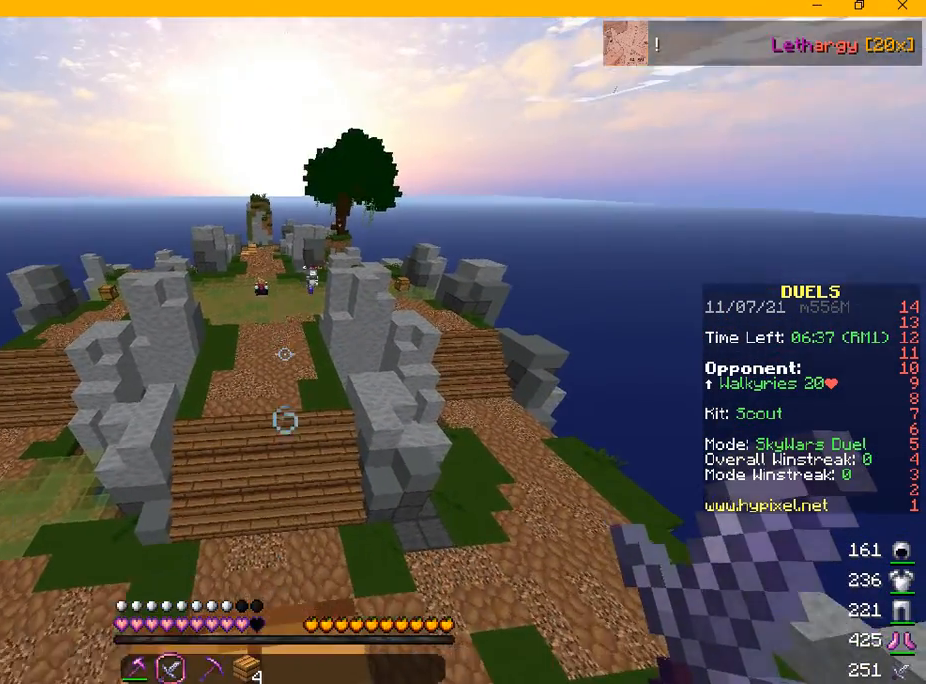
{"keys": [], "mouse": [], "events": []}
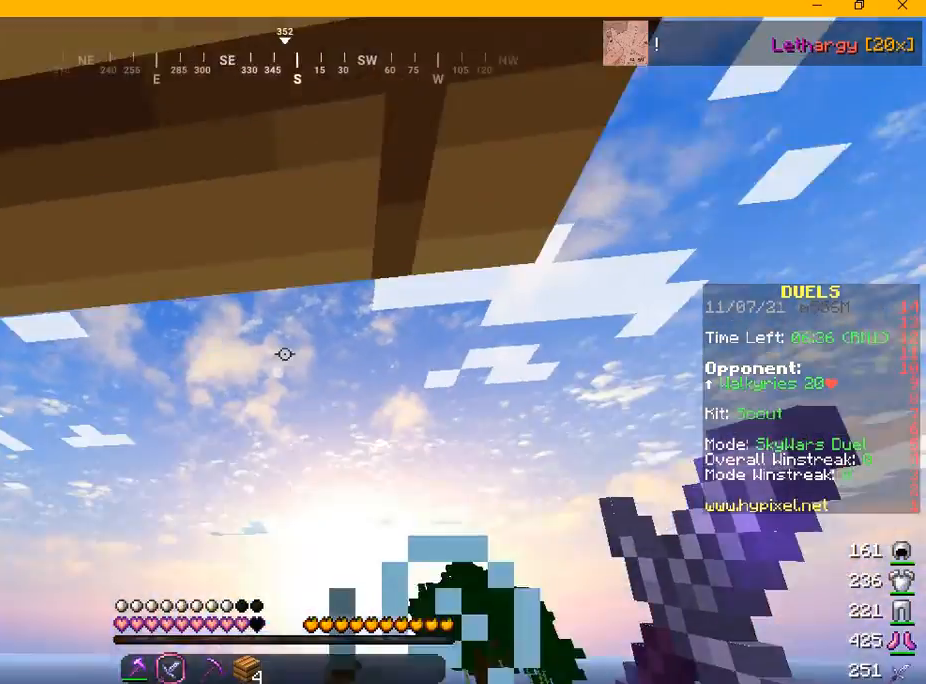
{"keys": [], "mouse": [], "events": []}
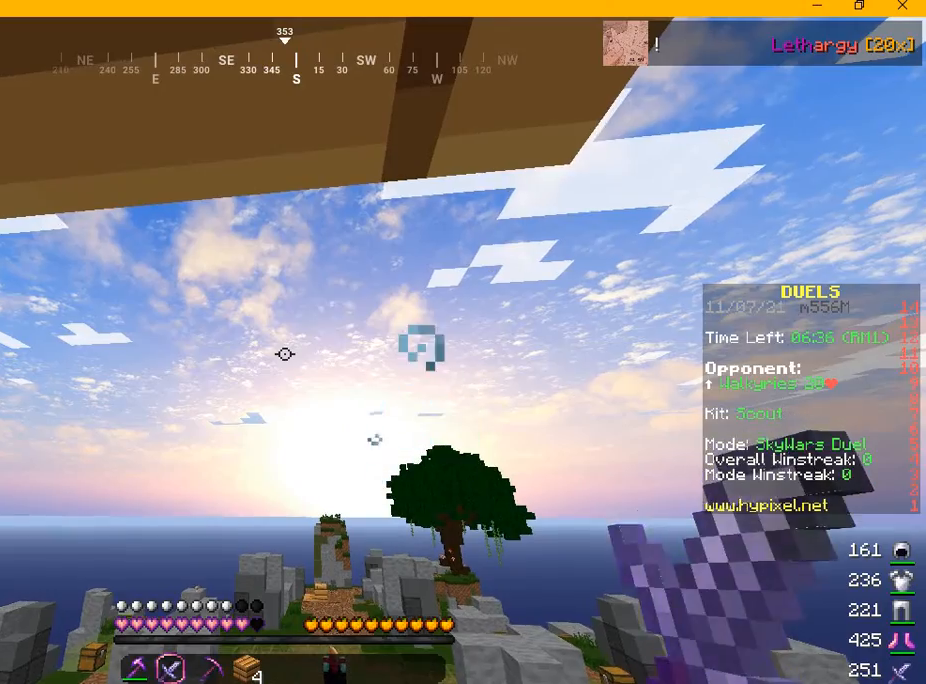
{"keys": [], "mouse": [], "events": []}
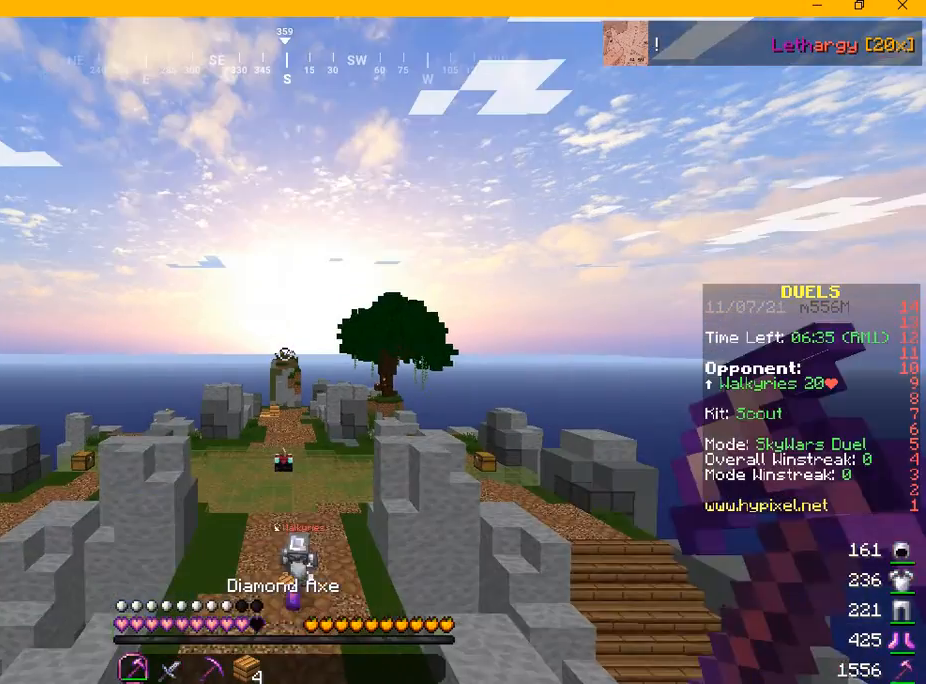
{"keys": [], "mouse": [], "events": []}
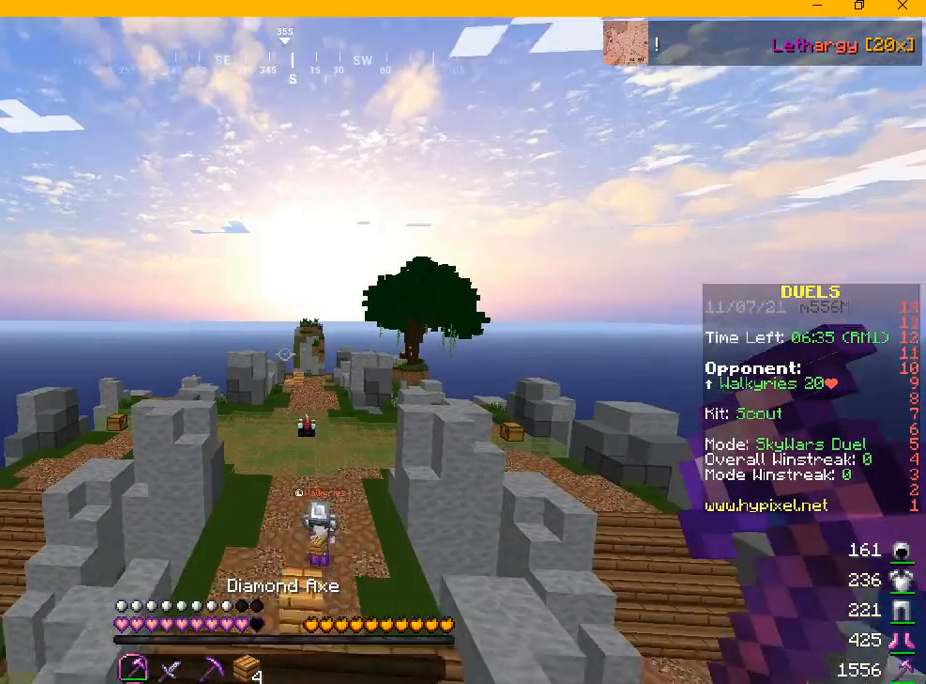
{"keys": [], "mouse": [], "events": []}
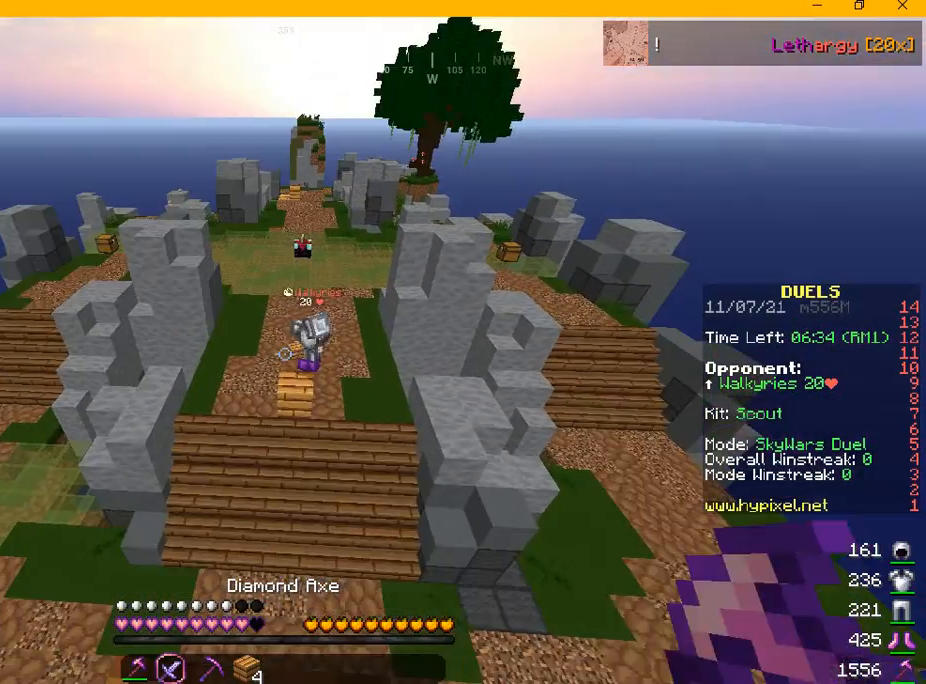
{"keys": [], "mouse": [], "events": []}
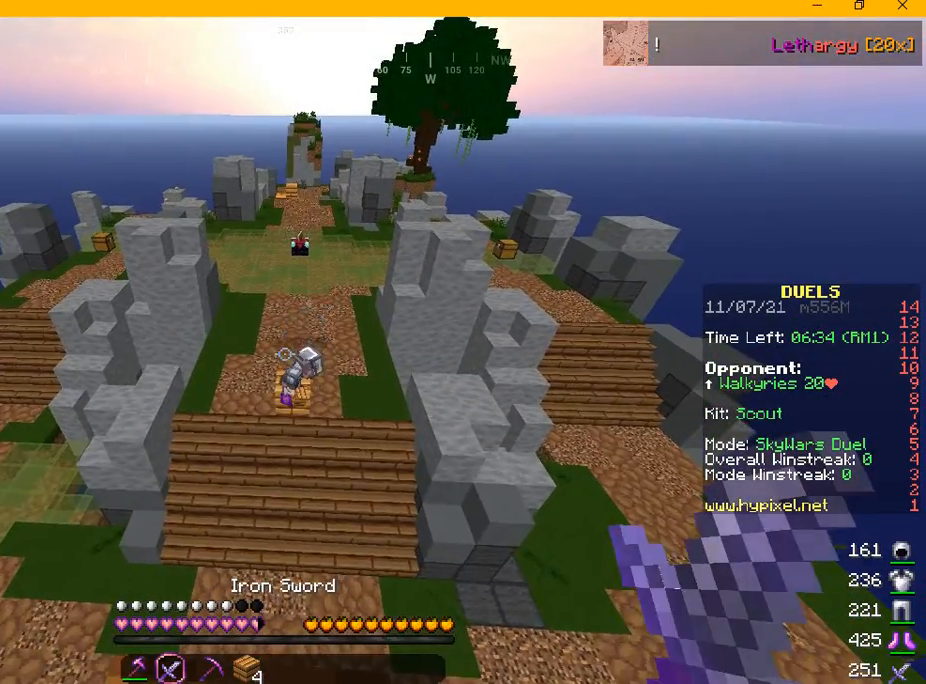
{"keys": [], "mouse": [], "events": []}
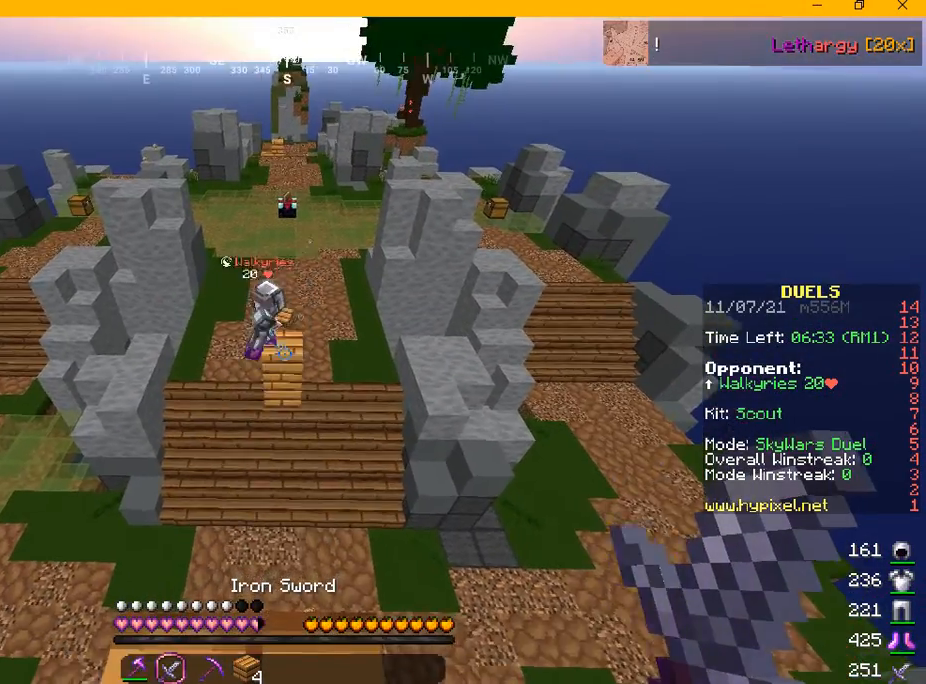
{"keys": ["w"], "mouse": [], "events": [[84, "w", "down"]]}
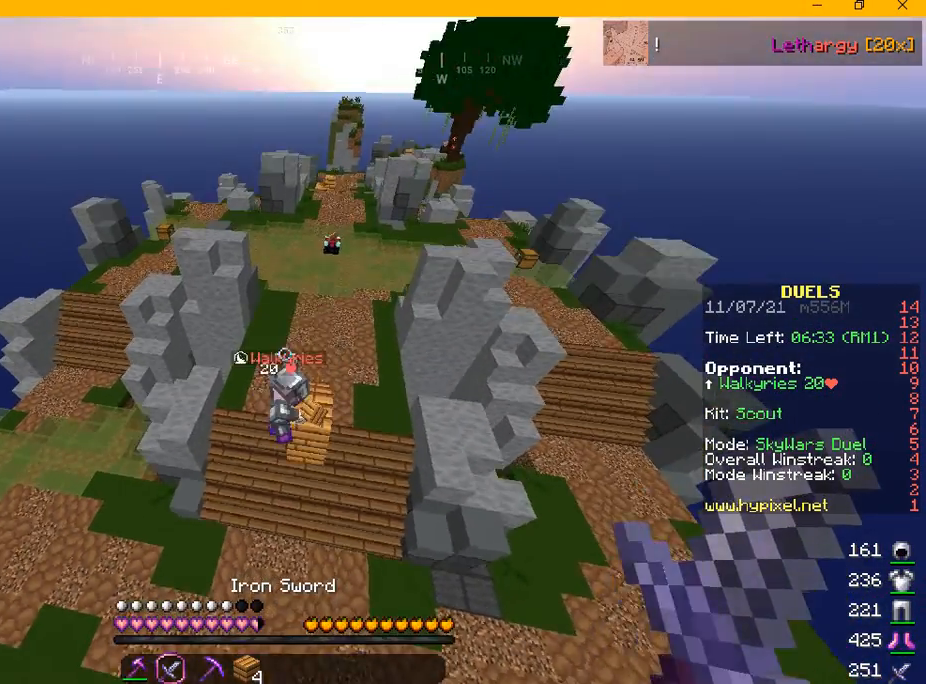
{"keys": ["d"], "mouse": ["left"], "events": [[125, "d", "down"], [125, "mouse_left", "down"], [250, "mouse_left", "up"], [250, "w", "up"], [292, "mouse_left", "down"]]}
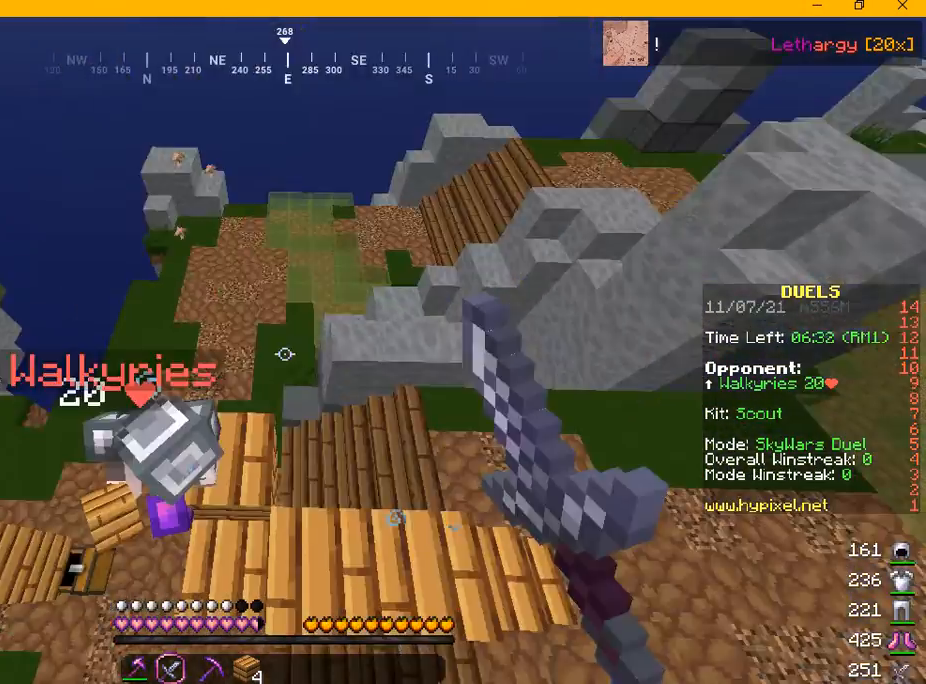
{"keys": [], "mouse": ["left"], "events": [[125, "w", "down"], [209, "d", "up"], [209, "mouse_left", "up"], [292, "mouse_left", "down"], [292, "w", "up"]]}
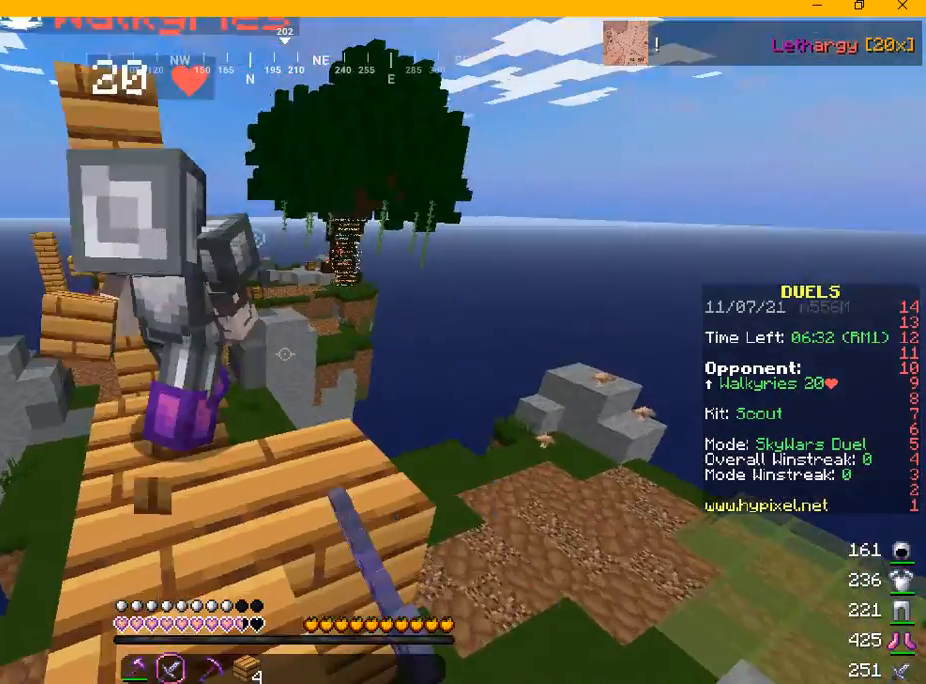
{"keys": ["d", "w"], "mouse": ["left"], "events": [[42, "mouse_left", "up"], [125, "a", "down"], [125, "mouse_left", "down"], [250, "a", "up"], [292, "w", "down"], [375, "mouse_left", "up"], [459, "d", "down"], [459, "mouse_left", "down"]]}
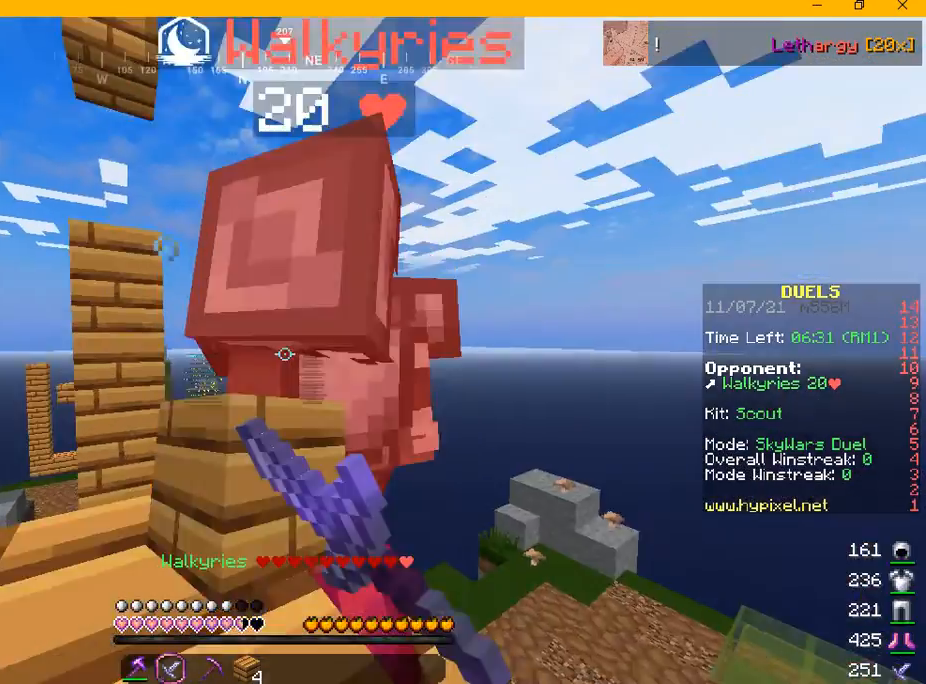
{"keys": [], "mouse": [], "events": [[84, "d", "up"], [84, "w", "up"], [292, "a", "down"], [334, "w", "down"], [417, "a", "up"], [417, "w", "up"], [459, "mouse_left", "up"]]}
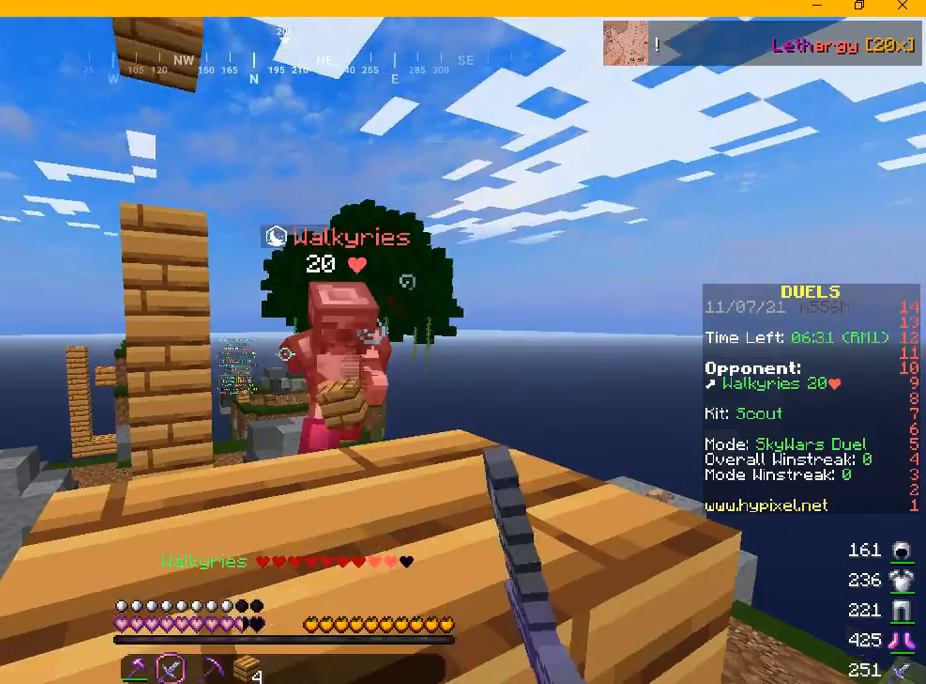
{"keys": ["w"], "mouse": [], "events": [[250, "w", "down"]]}
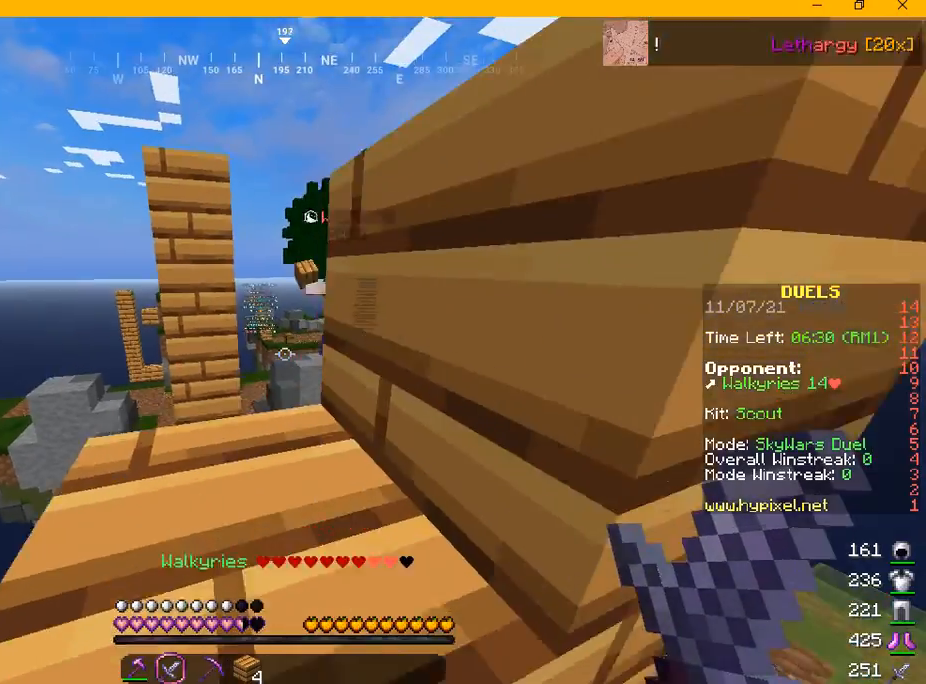
{"keys": ["s"], "mouse": [], "events": [[84, "w", "up"], [417, "s", "down"]]}
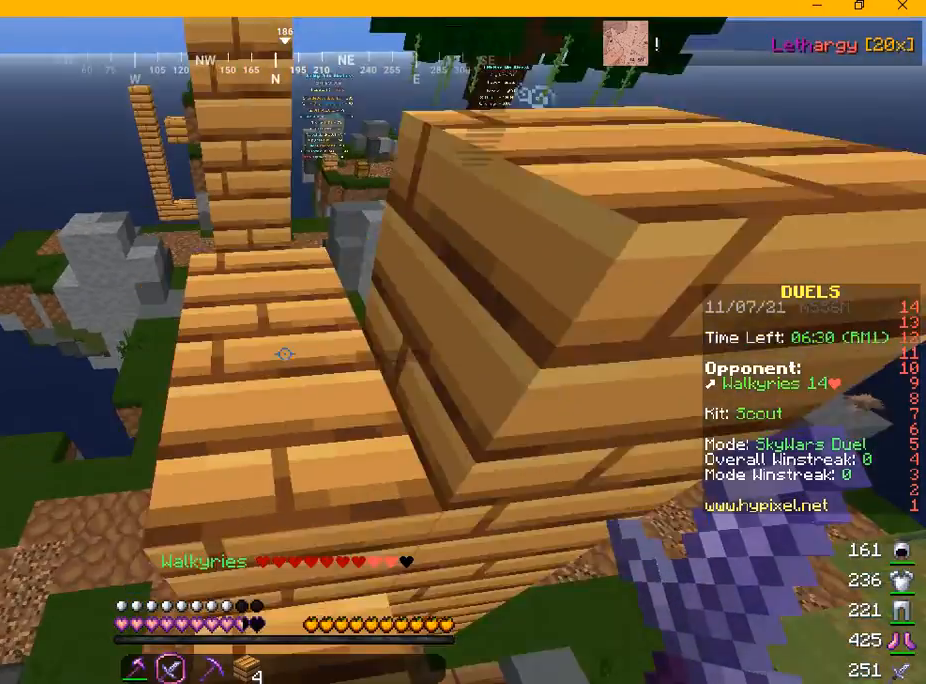
{"keys": [], "mouse": [], "events": [[375, "s", "up"]]}
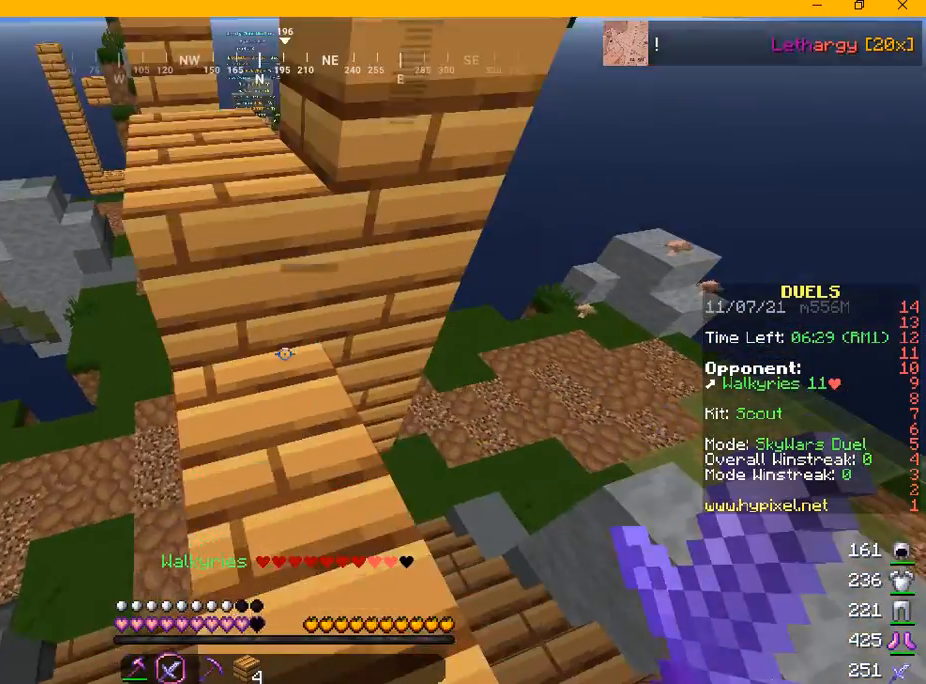
{"keys": ["w"], "mouse": [], "events": [[84, "w", "down"], [292, "w", "up"], [417, "w", "down"]]}
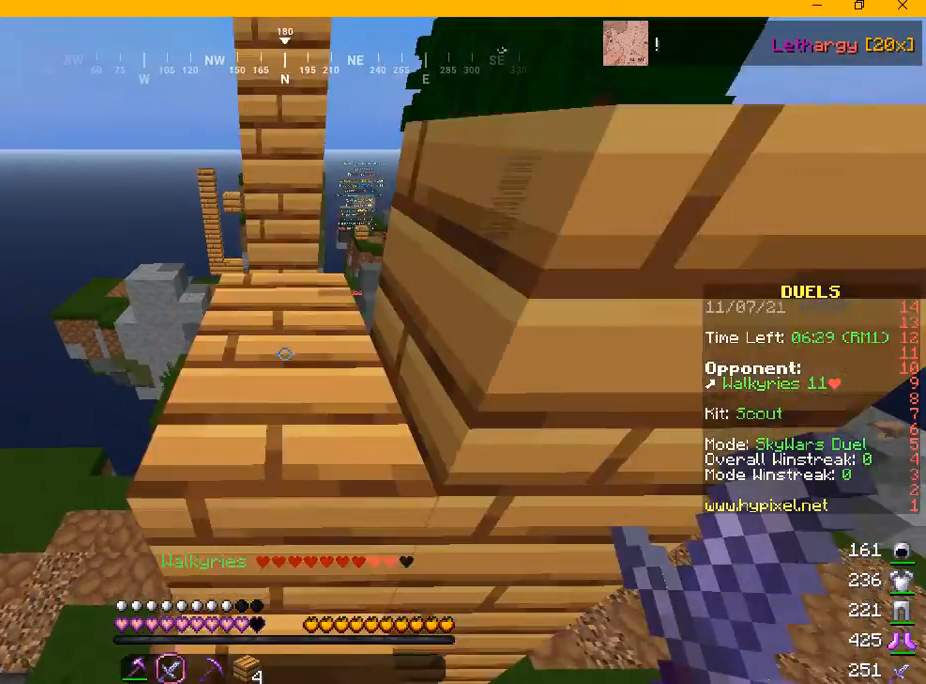
{"keys": ["w"], "mouse": [], "events": [[250, "w", "up"], [500, "w", "down"]]}
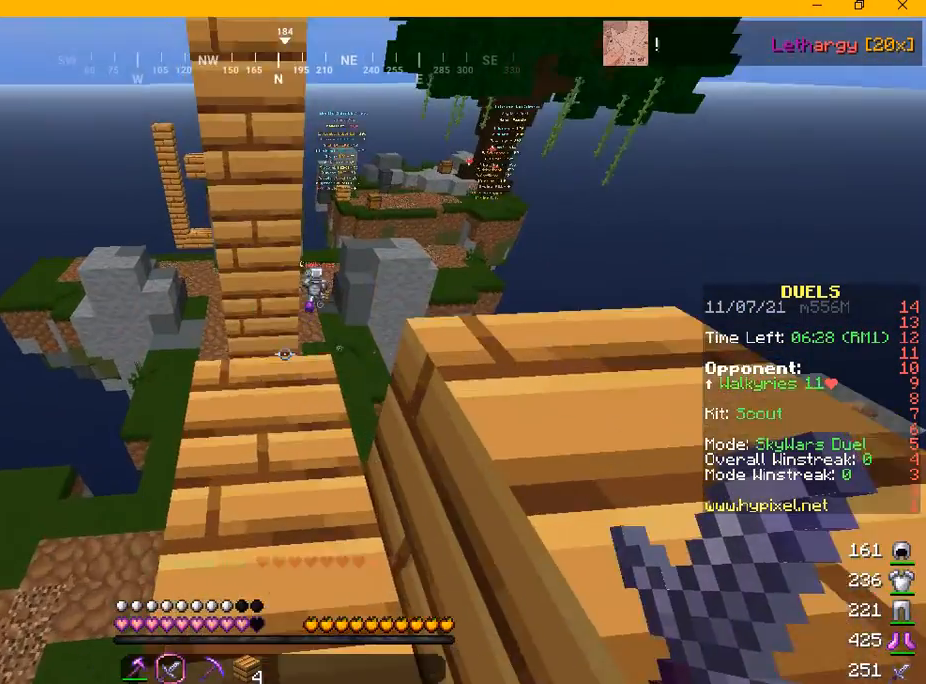
{"keys": ["w"], "mouse": [], "events": [[292, "w", "up"], [417, "w", "down"]]}
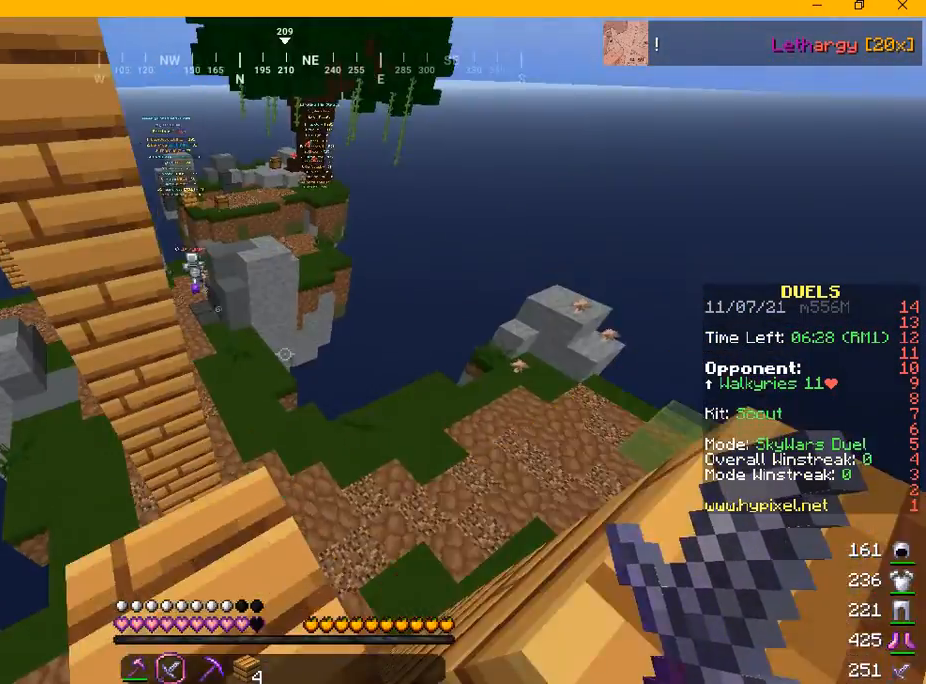
{"keys": ["w"], "mouse": [], "events": []}
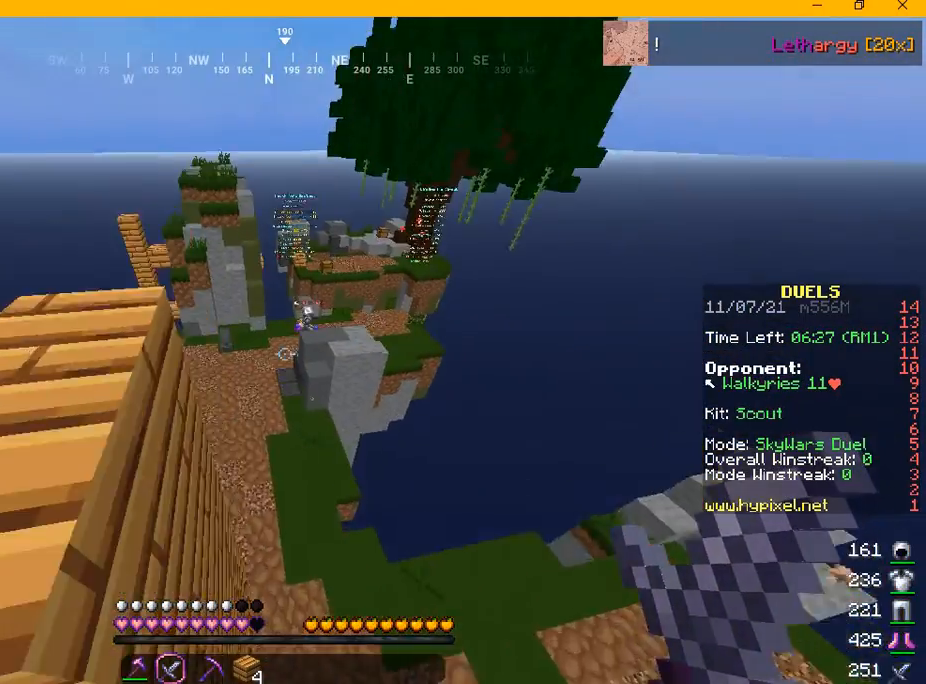
{"keys": ["a", "w"], "mouse": [], "events": [[334, "a", "down"]]}
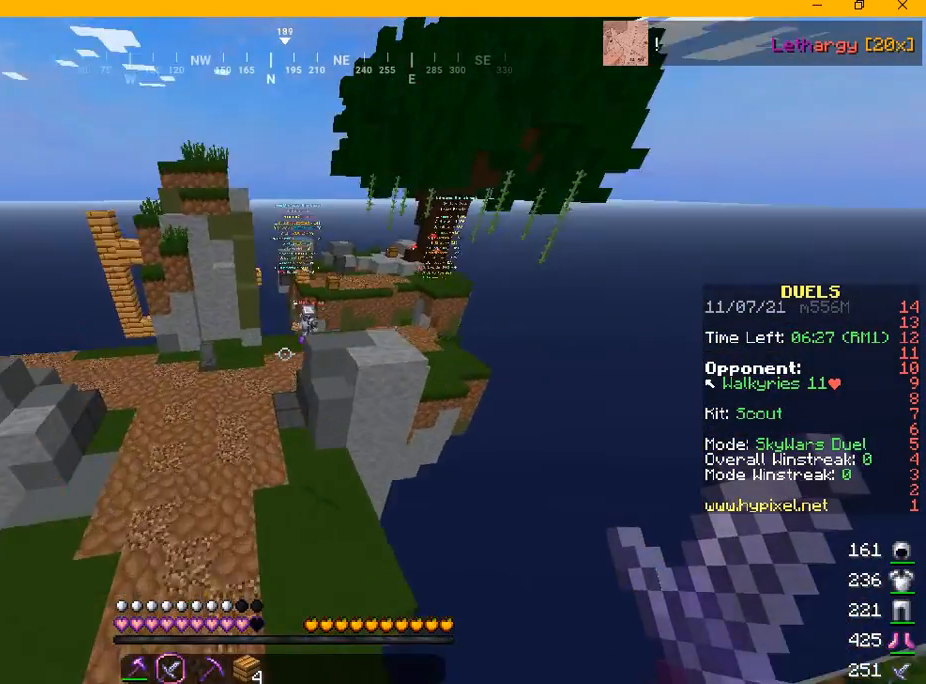
{"keys": ["w"], "mouse": [], "events": [[459, "a", "up"]]}
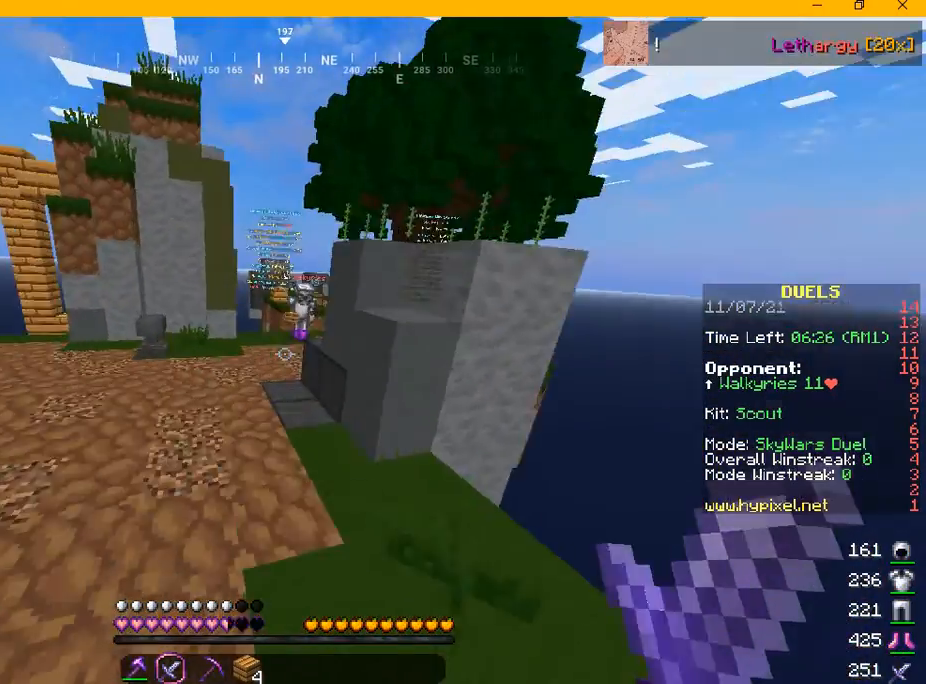
{"keys": ["w"], "mouse": [], "events": []}
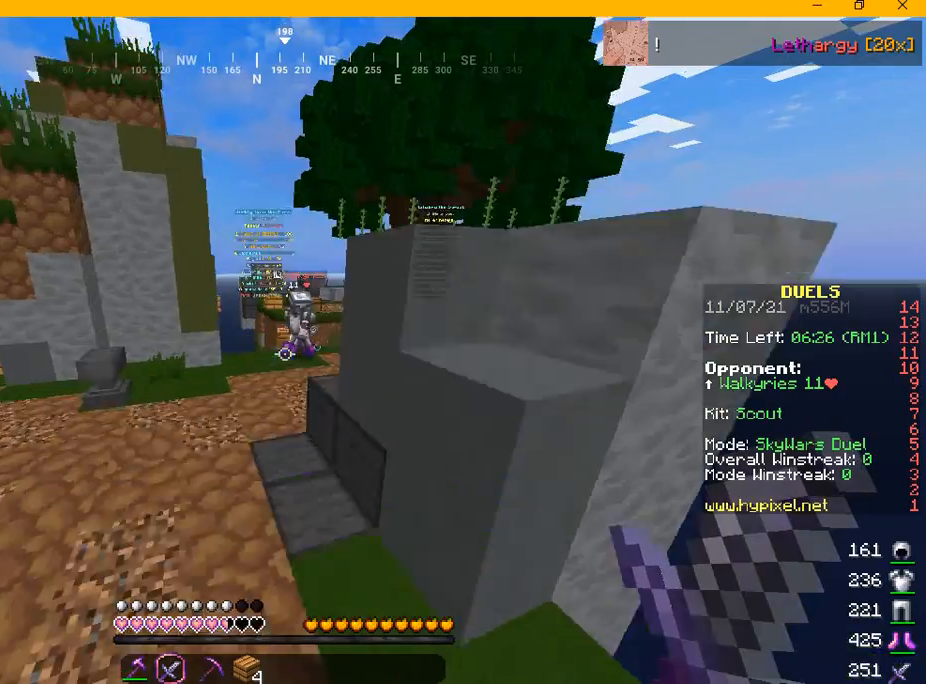
{"keys": ["w"], "mouse": [], "events": [[42, "a", "down"], [250, "a", "up"]]}
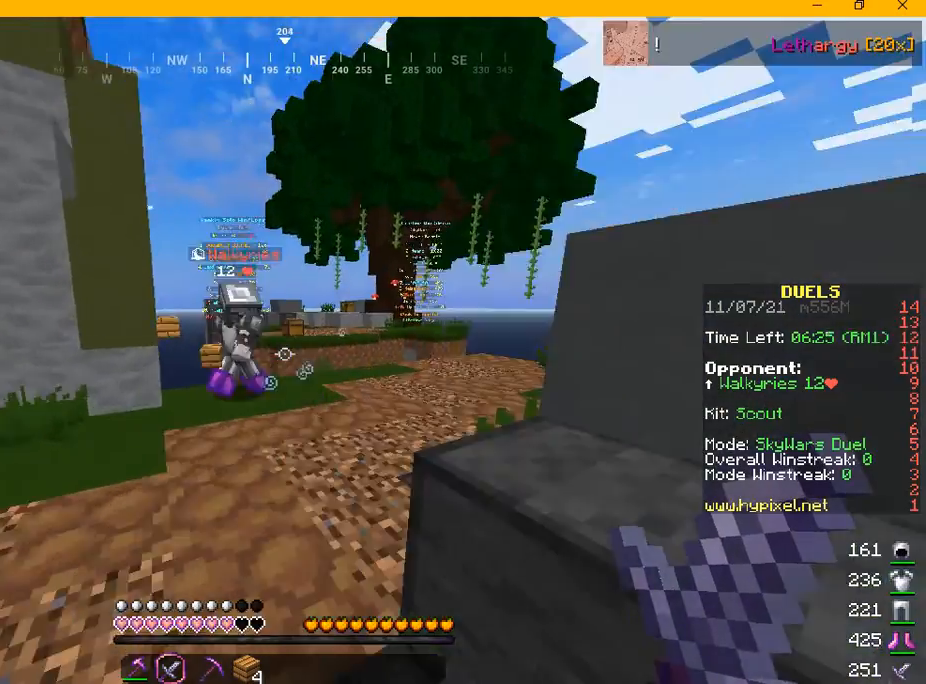
{"keys": ["w"], "mouse": ["left"], "events": [[125, "mouse_left", "down"]]}
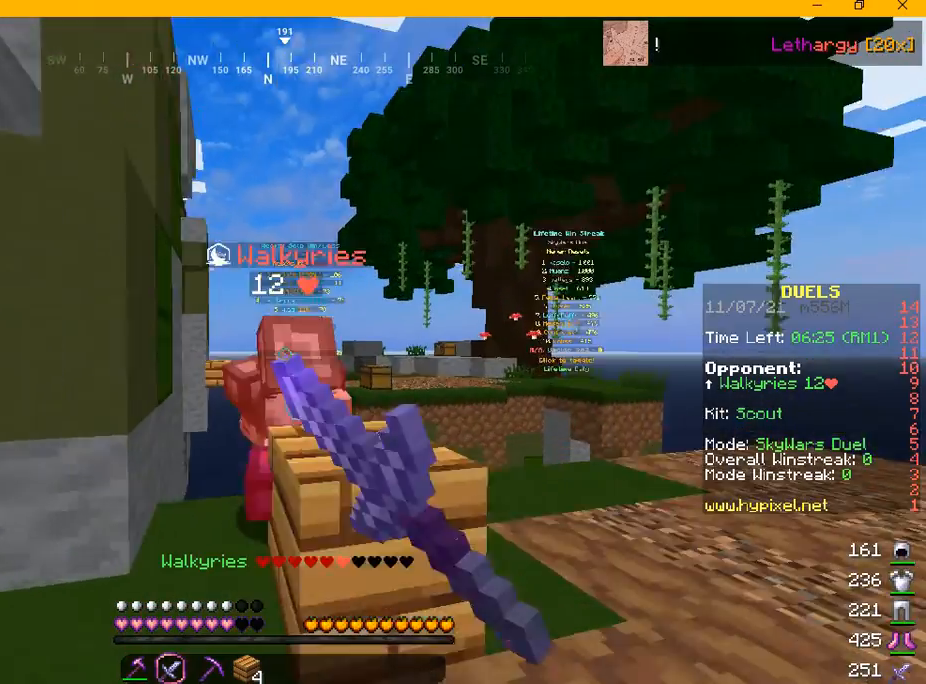
{"keys": [], "mouse": [], "events": [[167, "mouse_left", "up"], [167, "w", "up"], [250, "mouse_left", "down"], [375, "mouse_left", "up"]]}
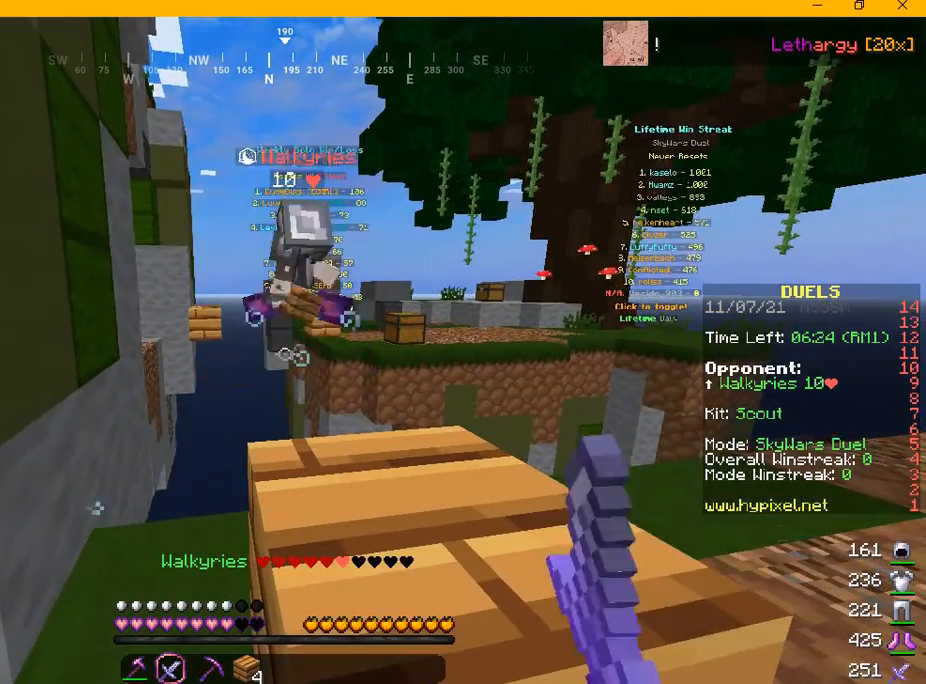
{"keys": [], "mouse": [], "events": []}